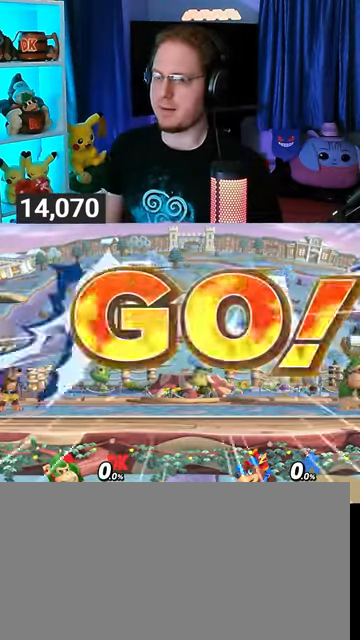
Gameplay with a controller (Nintendo layout); each line is a JSON object with the inputs held at the frame after it. "events" lists button and stick changes between this image and that frame as [ms after this image, input, new state], when the widget could be followed in between. Not read: L3 R3.
{"buttons": [], "left_stick": "center", "right_stick": "center", "events": [[200, "B", "down"], [300, "B", "up"]]}
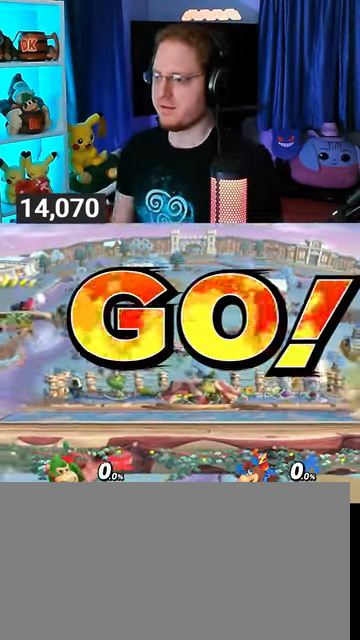
{"buttons": [], "left_stick": "center", "right_stick": "center", "events": []}
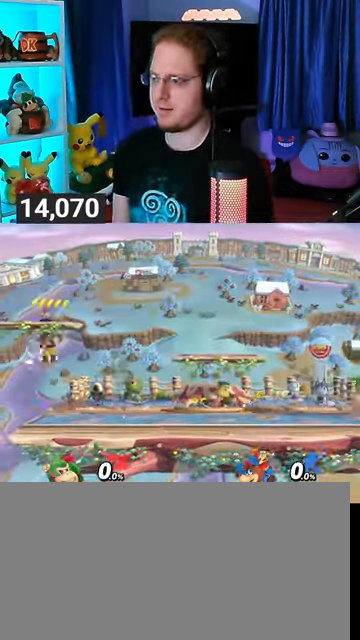
{"buttons": [], "left_stick": "center", "right_stick": "center", "events": [[367, "R1", "down"], [500, "R1", "up"]]}
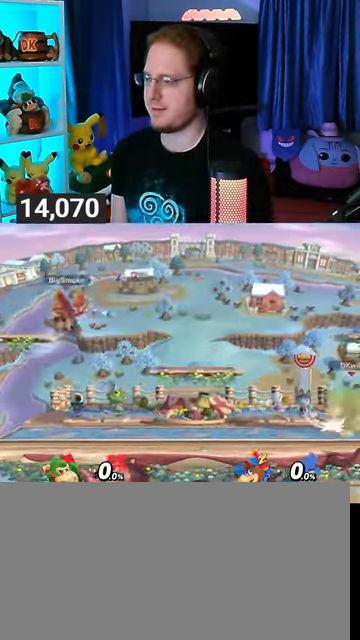
{"buttons": [], "left_stick": "center", "right_stick": "center", "events": [[200, "Y", "down"], [300, "Y", "up"], [367, "B", "down"], [500, "B", "up"]]}
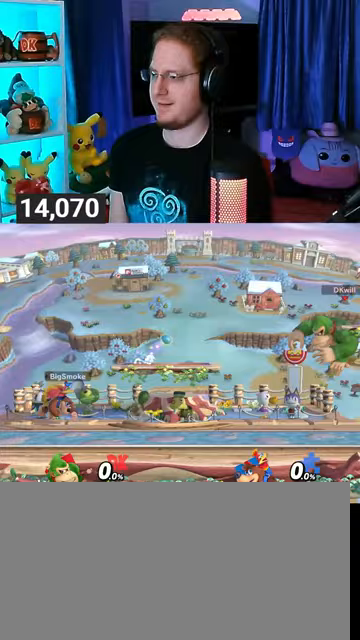
{"buttons": [], "left_stick": "center", "right_stick": "center", "events": []}
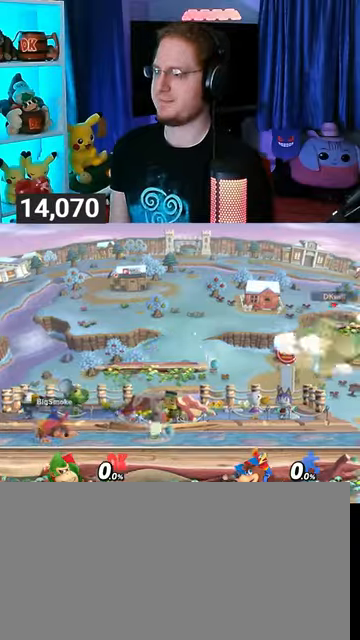
{"buttons": ["Y"], "left_stick": "center", "right_stick": "center", "events": [[367, "Y", "down"]]}
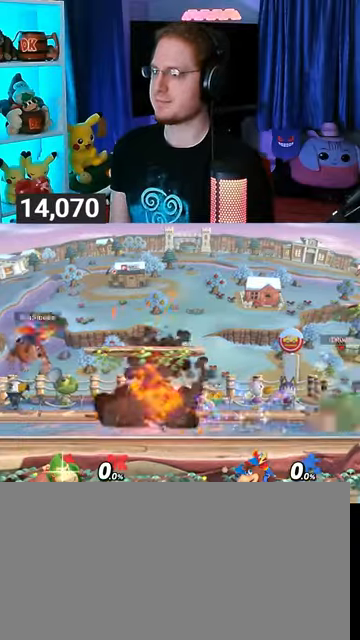
{"buttons": [], "left_stick": "up-right", "right_stick": "center", "events": [[33, "Y", "up"], [100, "Y", "down"], [200, "Y", "up"], [400, "left_stick", "up-right"]]}
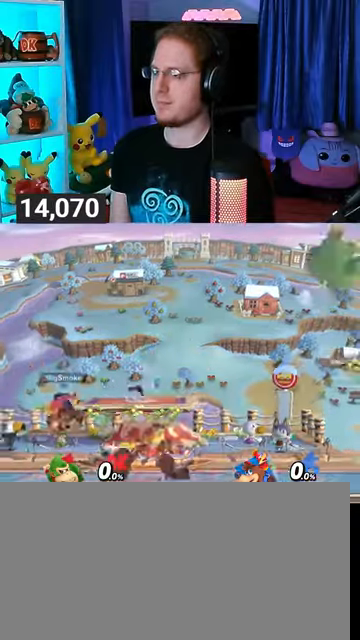
{"buttons": ["Y"], "left_stick": "left", "right_stick": "center", "events": [[100, "left_stick", "down"], [200, "left_stick", "center"], [367, "left_stick", "left"], [433, "Y", "down"]]}
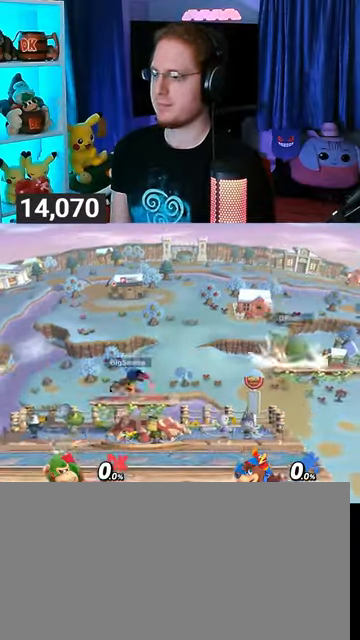
{"buttons": [], "left_stick": "up-right", "right_stick": "center", "events": [[100, "left_stick", "center"], [167, "Y", "up"], [300, "left_stick", "up-right"]]}
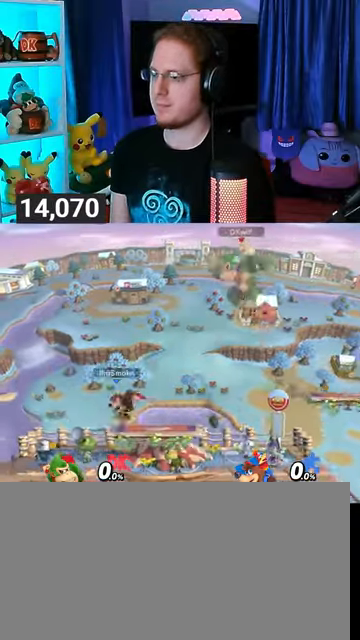
{"buttons": ["Y"], "left_stick": "center", "right_stick": "center", "events": [[133, "left_stick", "down"], [200, "left_stick", "center"], [333, "Y", "down"]]}
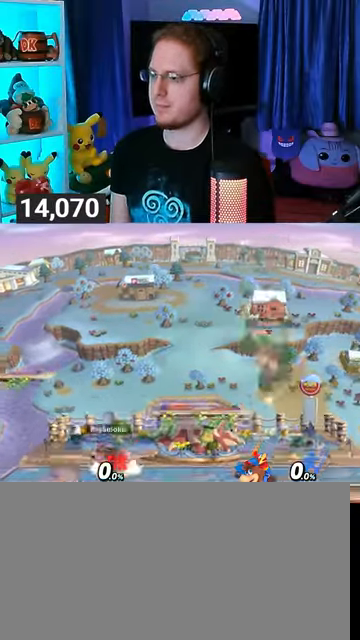
{"buttons": [], "left_stick": "center", "right_stick": "center", "events": [[33, "Y", "up"], [100, "left_stick", "up-left"], [300, "left_stick", "down-left"], [467, "left_stick", "center"]]}
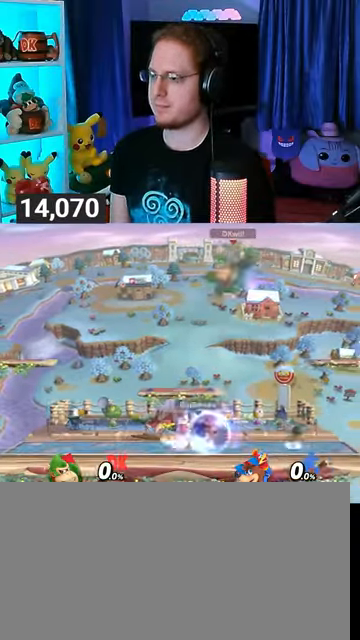
{"buttons": ["R1"], "left_stick": "center", "right_stick": "center", "events": [[167, "R1", "down"]]}
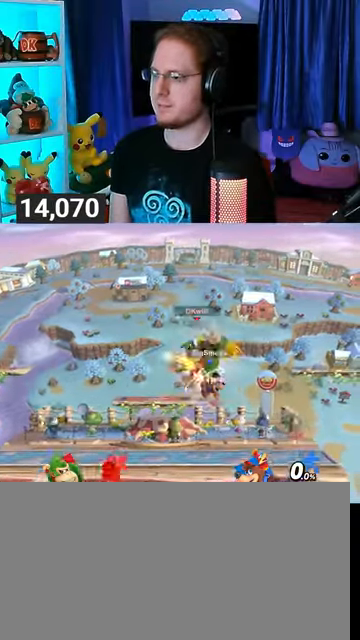
{"buttons": ["Y"], "left_stick": "left", "right_stick": "center", "events": [[267, "R1", "up"], [367, "Y", "down"], [367, "left_stick", "left"], [467, "Y", "up"], [500, "Y", "down"]]}
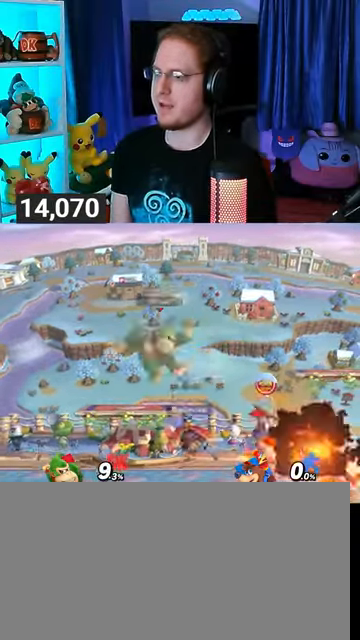
{"buttons": [], "left_stick": "down-left", "right_stick": "center", "events": [[100, "Y", "up"], [133, "Y", "down"], [300, "Y", "up"], [367, "left_stick", "down-left"]]}
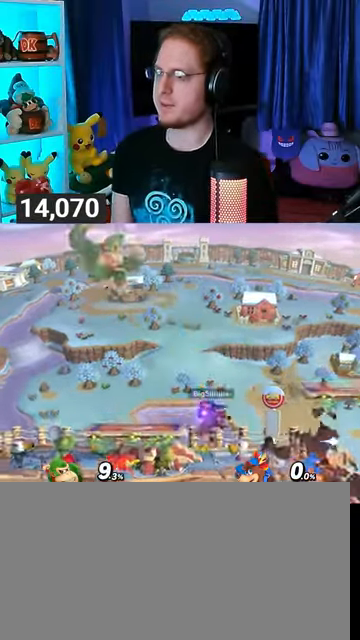
{"buttons": [], "left_stick": "center", "right_stick": "center", "events": [[267, "left_stick", "center"]]}
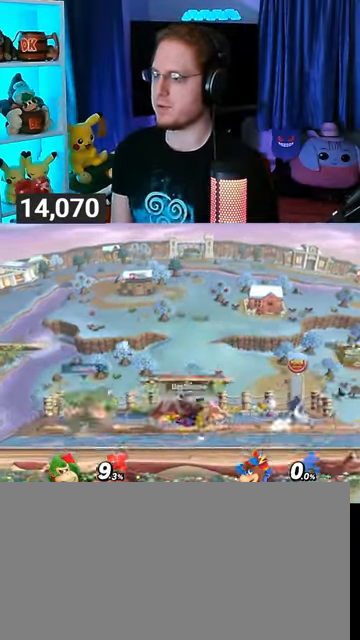
{"buttons": [], "left_stick": "center", "right_stick": "center", "events": [[100, "left_stick", "left"], [367, "left_stick", "center"]]}
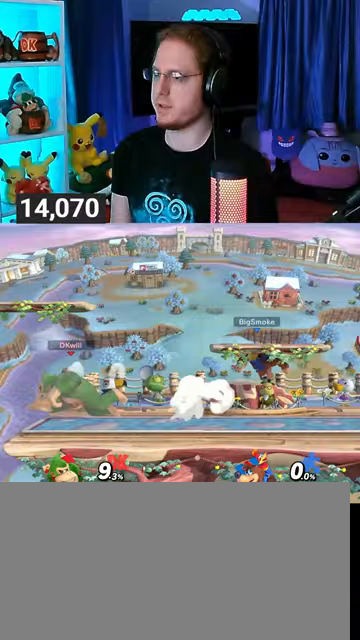
{"buttons": [], "left_stick": "right", "right_stick": "center", "events": [[67, "left_stick", "right"]]}
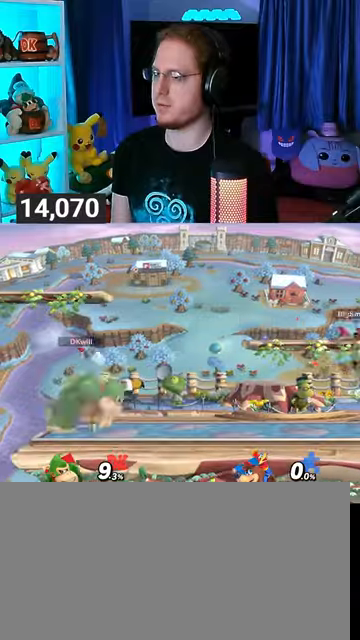
{"buttons": [], "left_stick": "center", "right_stick": "center", "events": [[167, "left_stick", "center"]]}
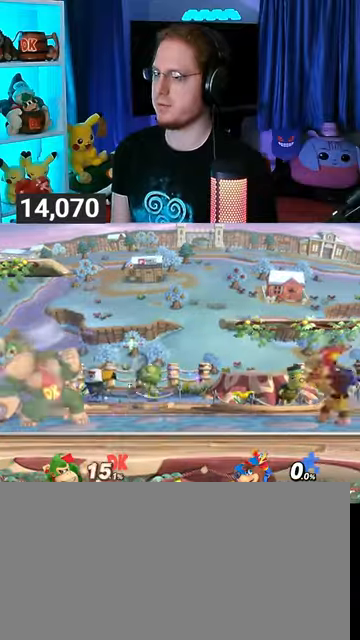
{"buttons": [], "left_stick": "right", "right_stick": "center", "events": [[100, "left_stick", "left"], [200, "left_stick", "center"], [433, "left_stick", "right"]]}
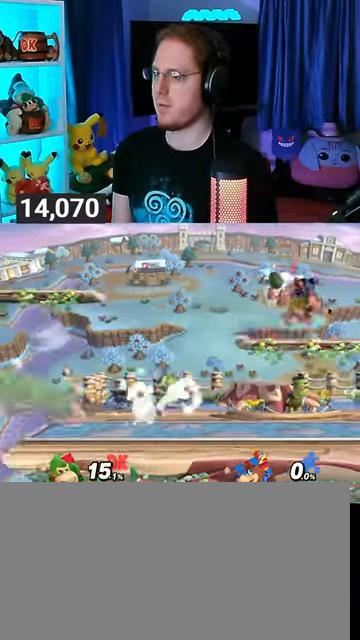
{"buttons": [], "left_stick": "right", "right_stick": "center", "events": []}
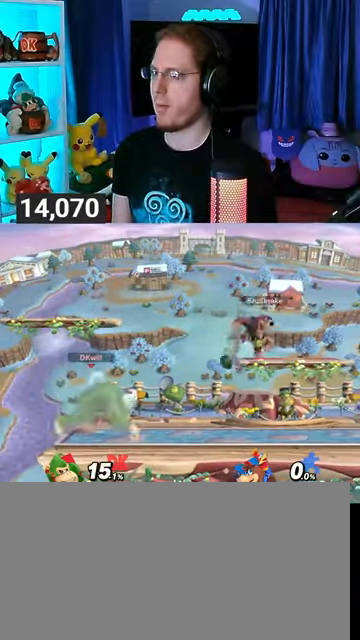
{"buttons": ["R1"], "left_stick": "center", "right_stick": "center", "events": [[67, "R1", "down"], [100, "left_stick", "left"], [267, "left_stick", "center"]]}
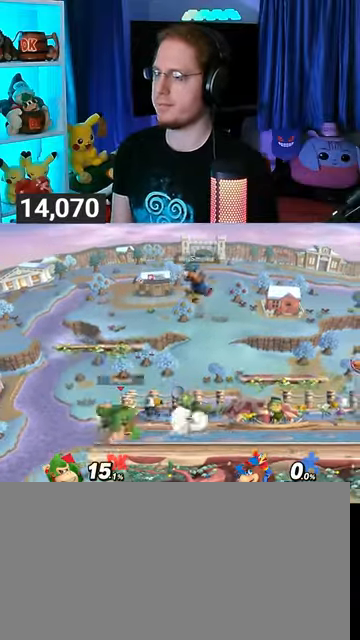
{"buttons": [], "left_stick": "down", "right_stick": "center", "events": [[33, "R1", "up"], [67, "left_stick", "down"], [200, "B", "down"], [333, "B", "up"]]}
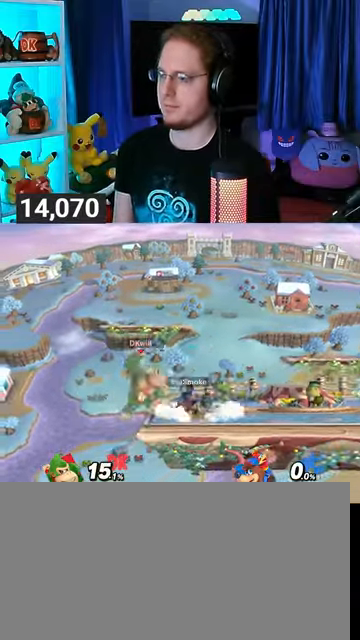
{"buttons": [], "left_stick": "center", "right_stick": "center", "events": [[267, "left_stick", "center"]]}
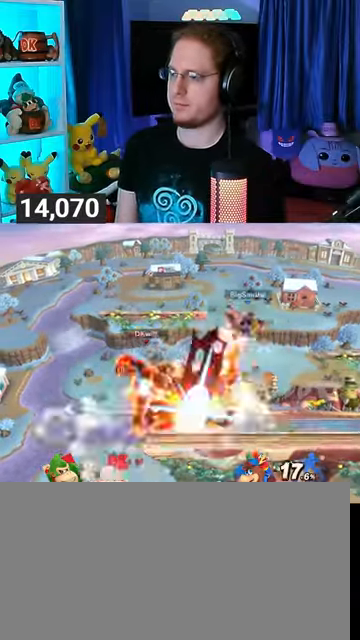
{"buttons": [], "left_stick": "center", "right_stick": "center", "events": []}
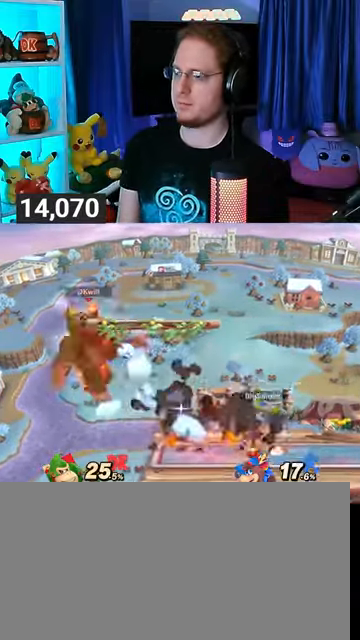
{"buttons": ["Y"], "left_stick": "right", "right_stick": "center", "events": [[300, "left_stick", "right"], [500, "Y", "down"]]}
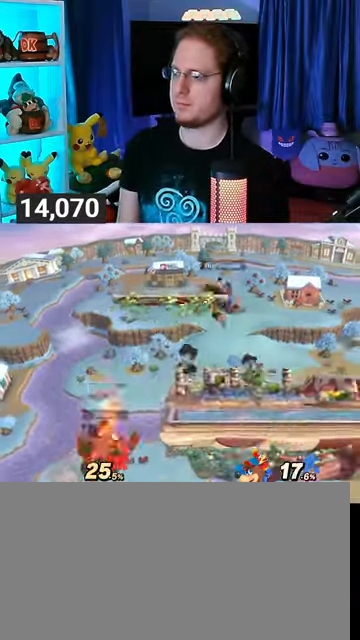
{"buttons": [], "left_stick": "right", "right_stick": "center", "events": [[33, "Y", "up"], [367, "Y", "down"], [500, "Y", "up"]]}
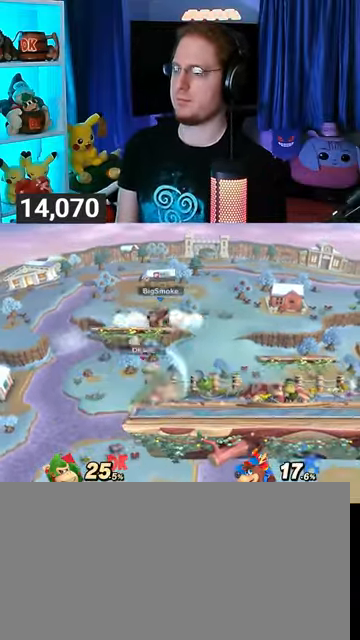
{"buttons": [], "left_stick": "up", "right_stick": "center", "events": [[67, "left_stick", "up"], [233, "A", "down"], [300, "A", "up"], [333, "A", "down"], [367, "A", "up"], [467, "A", "down"], [500, "A", "up"]]}